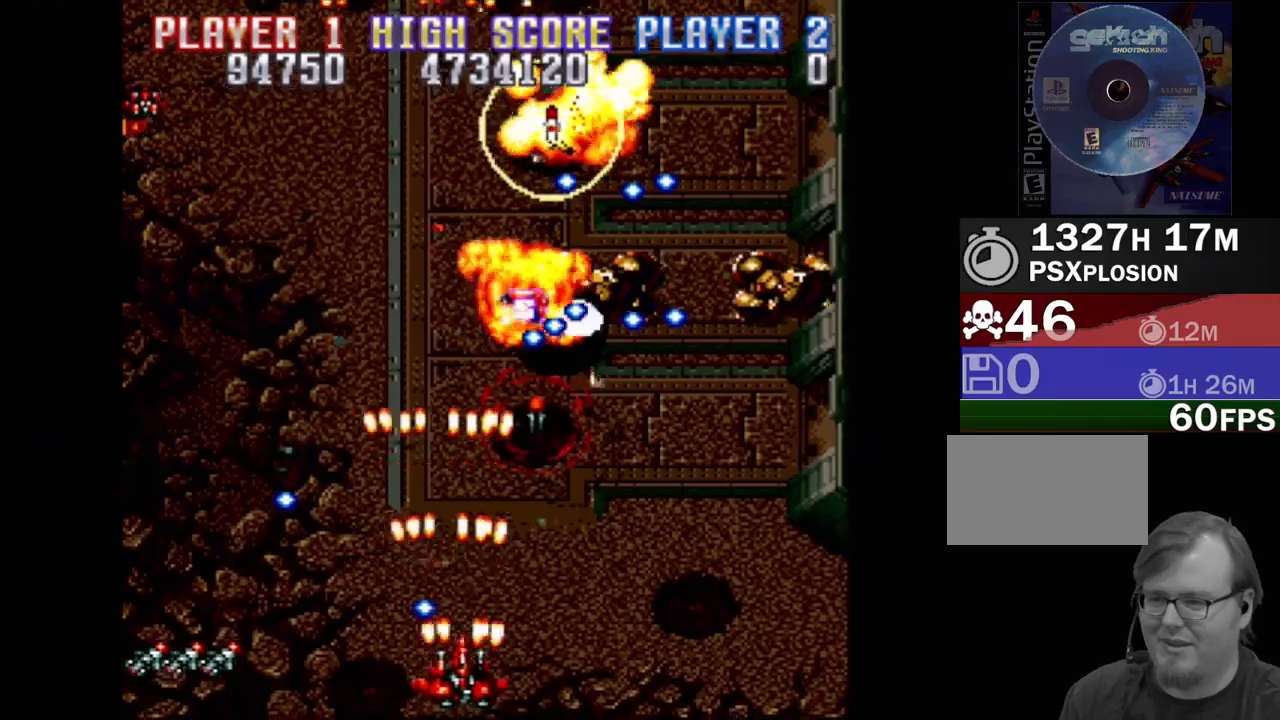
Gameplay with a controller (PlayStation layout); each line is a JSON object with the inputs held at the frame after it. "events" lists button and stick changes between this image and that frame as [ms after this image, input, new state], when the widget could be followed in between. Not read: L3 R3 left_stick right_stick.
{"buttons": ["CROSS", "DPAD_RIGHT"], "events": [[33, "DPAD_UP", "down"], [467, "DPAD_UP", "up"]]}
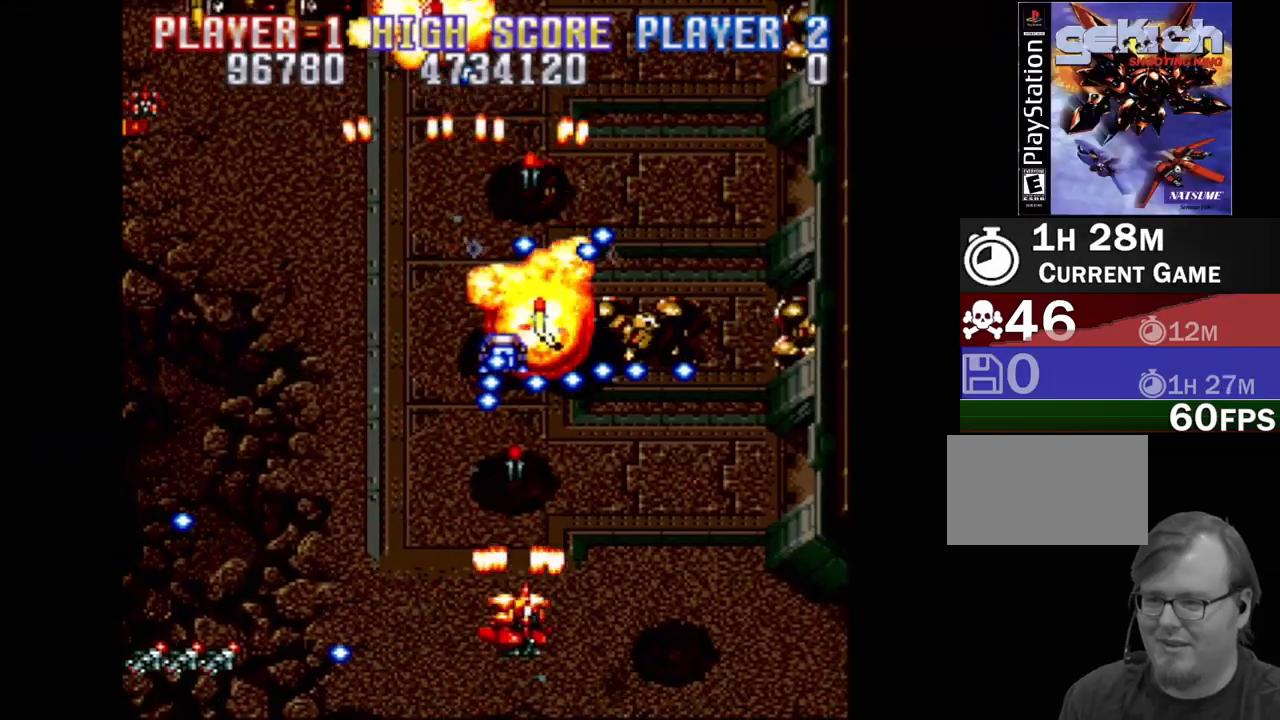
{"buttons": ["CROSS", "DPAD_LEFT"], "events": [[50, "DPAD_DOWN", "down"], [217, "DPAD_DOWN", "up"], [283, "DPAD_UP", "down"], [317, "DPAD_RIGHT", "up"], [367, "DPAD_LEFT", "down"], [467, "DPAD_UP", "up"]]}
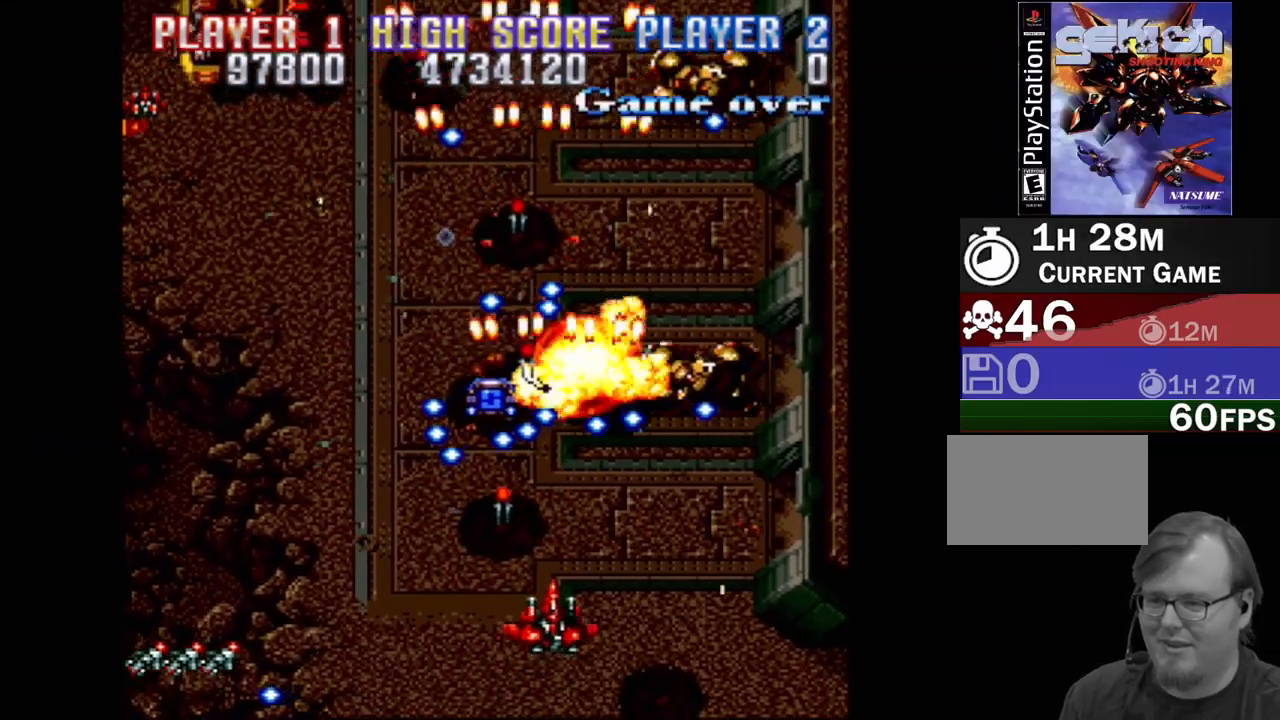
{"buttons": ["CROSS", "DPAD_LEFT"], "events": [[17, "DPAD_DOWN", "down"], [83, "DPAD_LEFT", "up"], [133, "DPAD_RIGHT", "down"], [183, "DPAD_DOWN", "up"], [300, "DPAD_UP", "down"], [333, "DPAD_LEFT", "down"], [333, "DPAD_RIGHT", "up"], [400, "DPAD_UP", "up"]]}
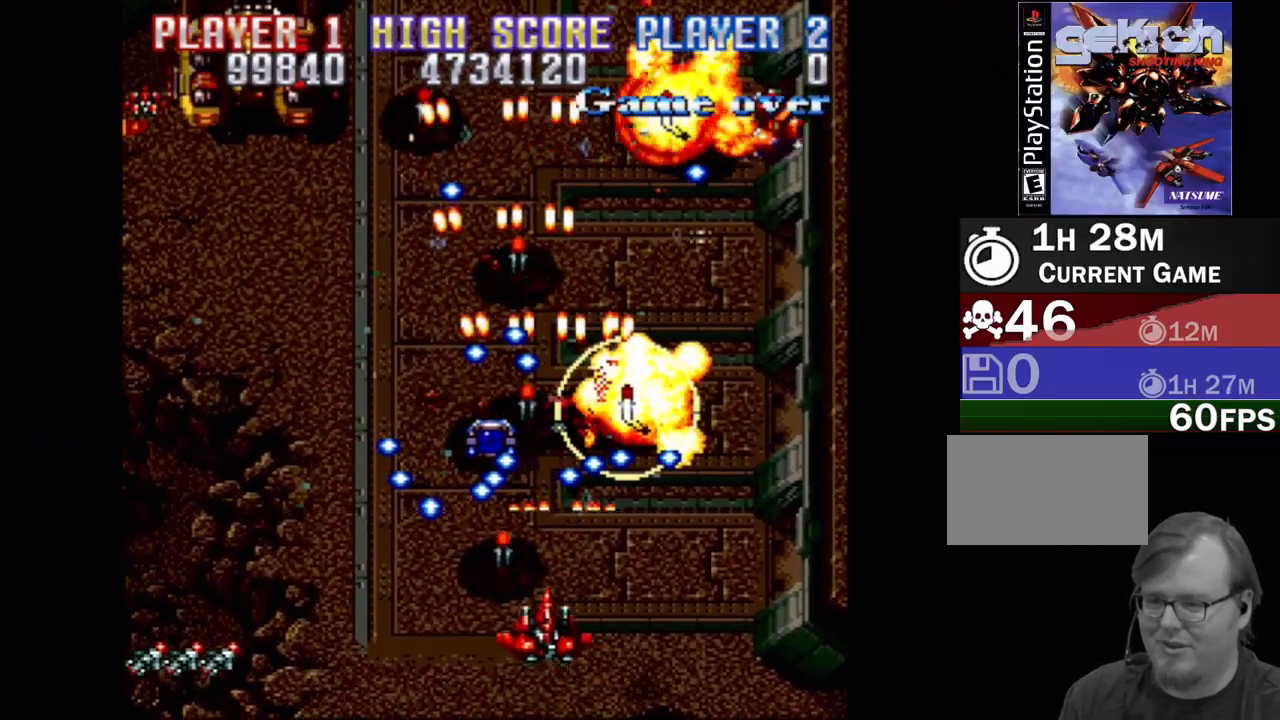
{"buttons": ["CROSS", "DPAD_UP", "DPAD_RIGHT"], "events": [[33, "DPAD_DOWN", "down"], [50, "DPAD_LEFT", "up"], [67, "DPAD_RIGHT", "down"], [83, "DPAD_DOWN", "up"], [400, "DPAD_UP", "down"]]}
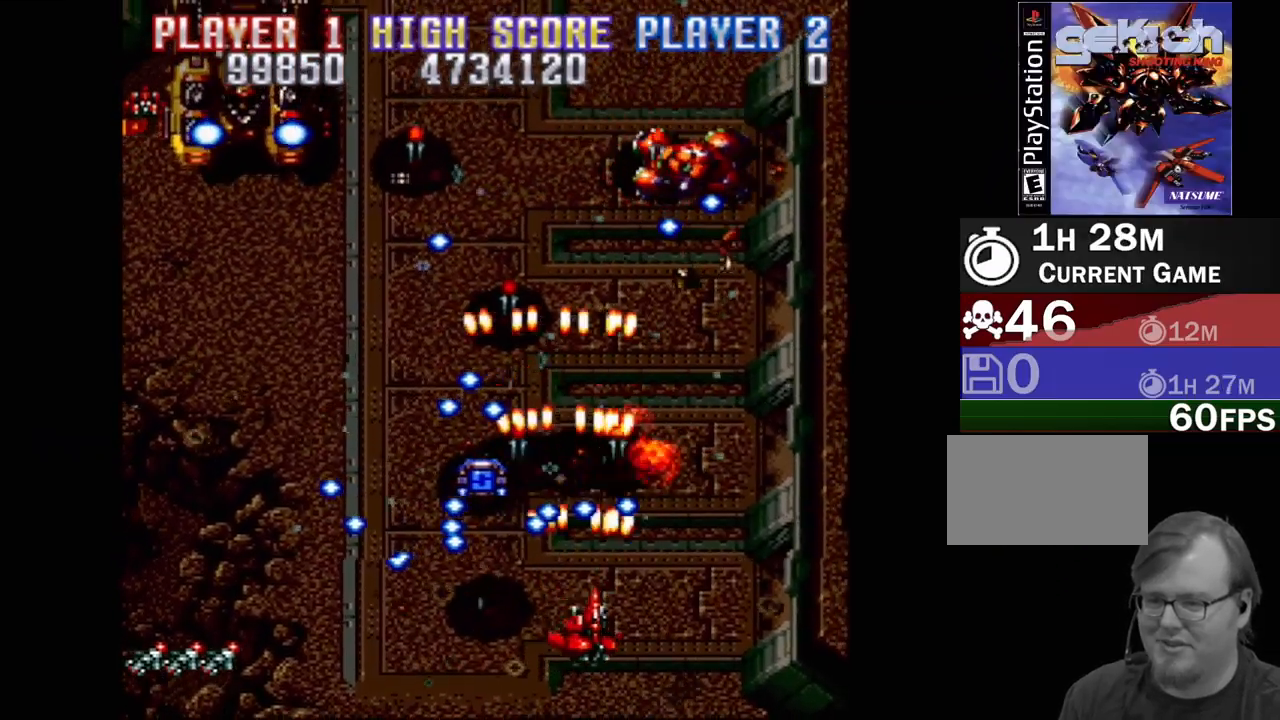
{"buttons": ["CROSS", "DPAD_UP"], "events": [[400, "DPAD_RIGHT", "up"]]}
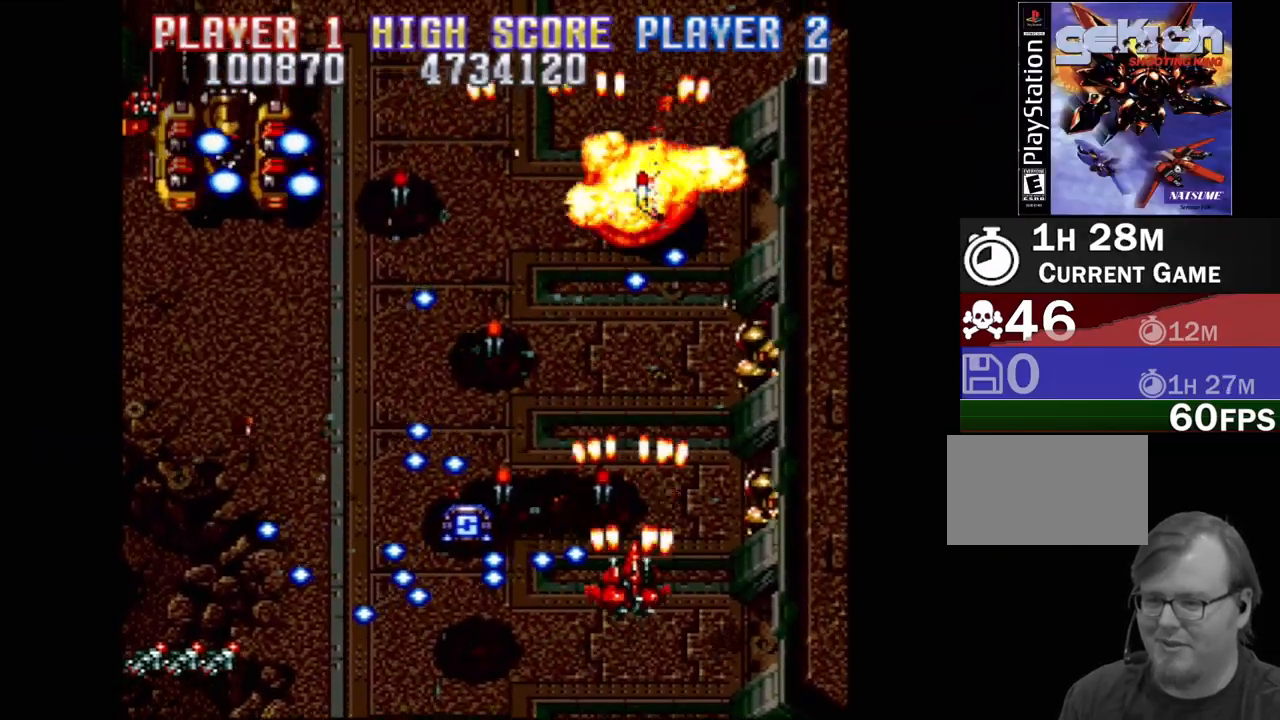
{"buttons": ["CROSS", "DPAD_LEFT"], "events": [[167, "DPAD_LEFT", "down"], [200, "DPAD_UP", "up"]]}
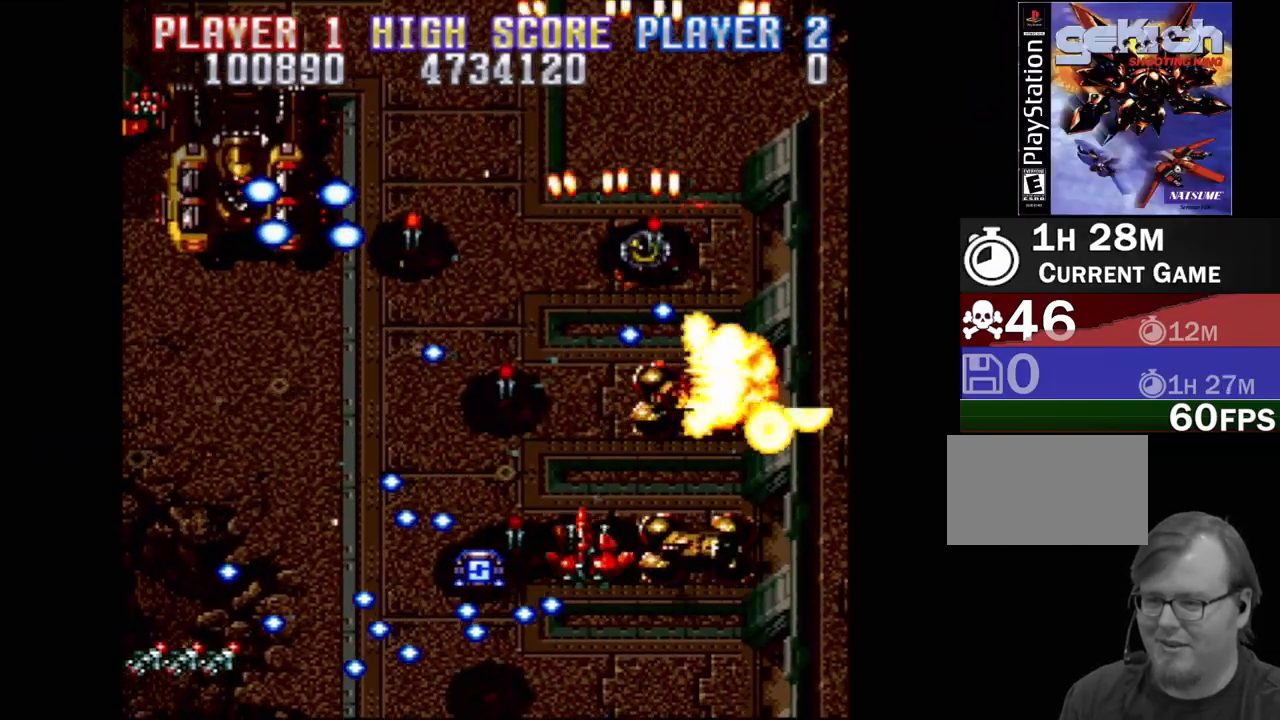
{"buttons": ["CROSS", "DPAD_LEFT"], "events": []}
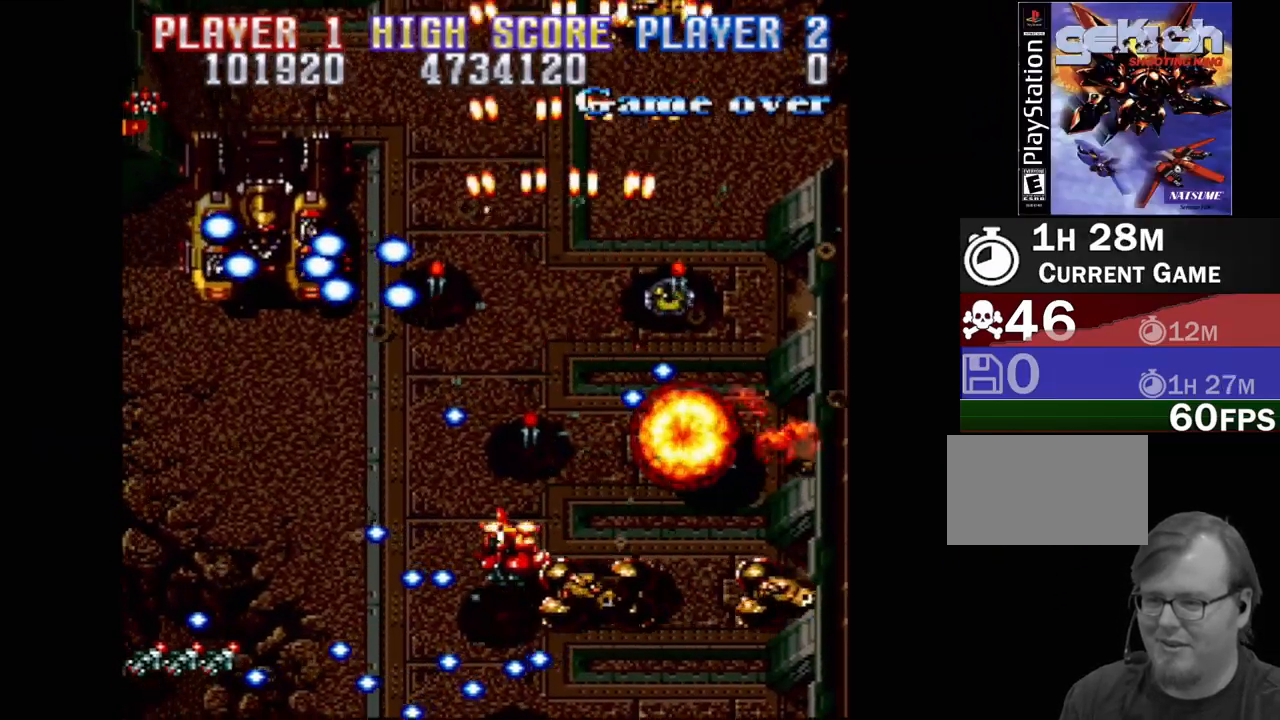
{"buttons": ["CROSS", "DPAD_LEFT"], "events": [[133, "DPAD_UP", "down"], [283, "DPAD_UP", "up"]]}
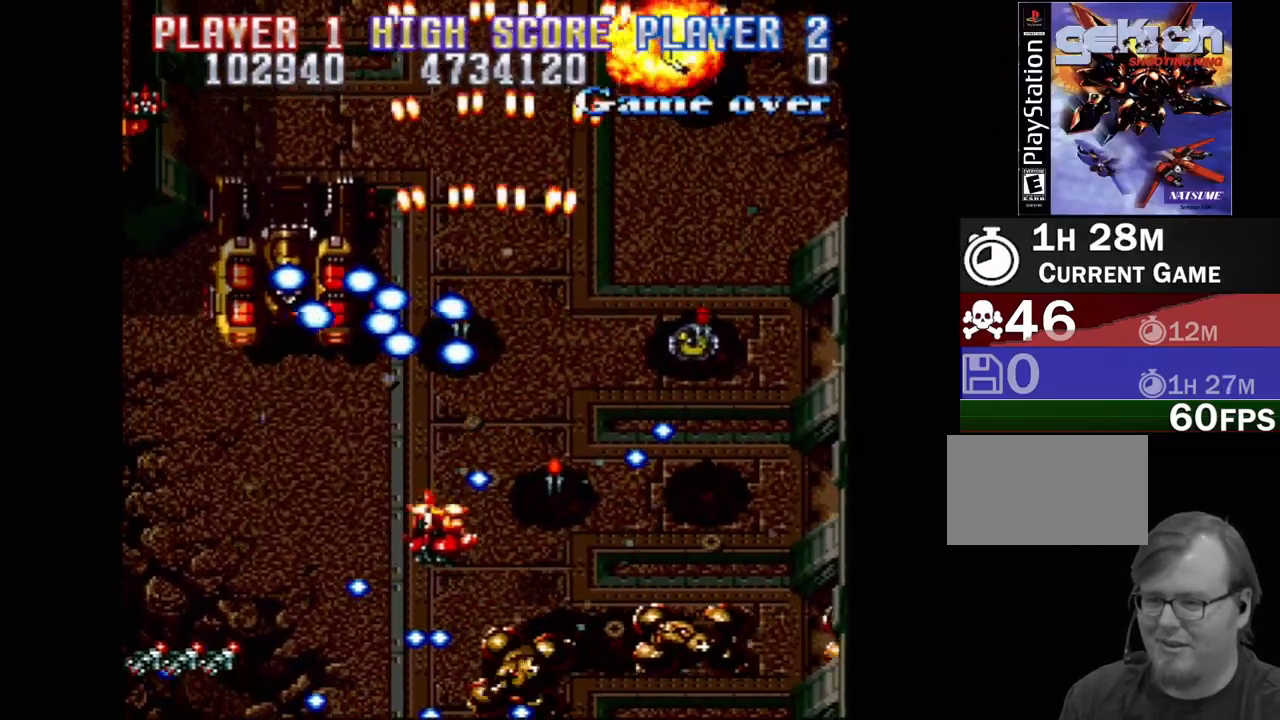
{"buttons": ["CROSS", "DPAD_LEFT"], "events": []}
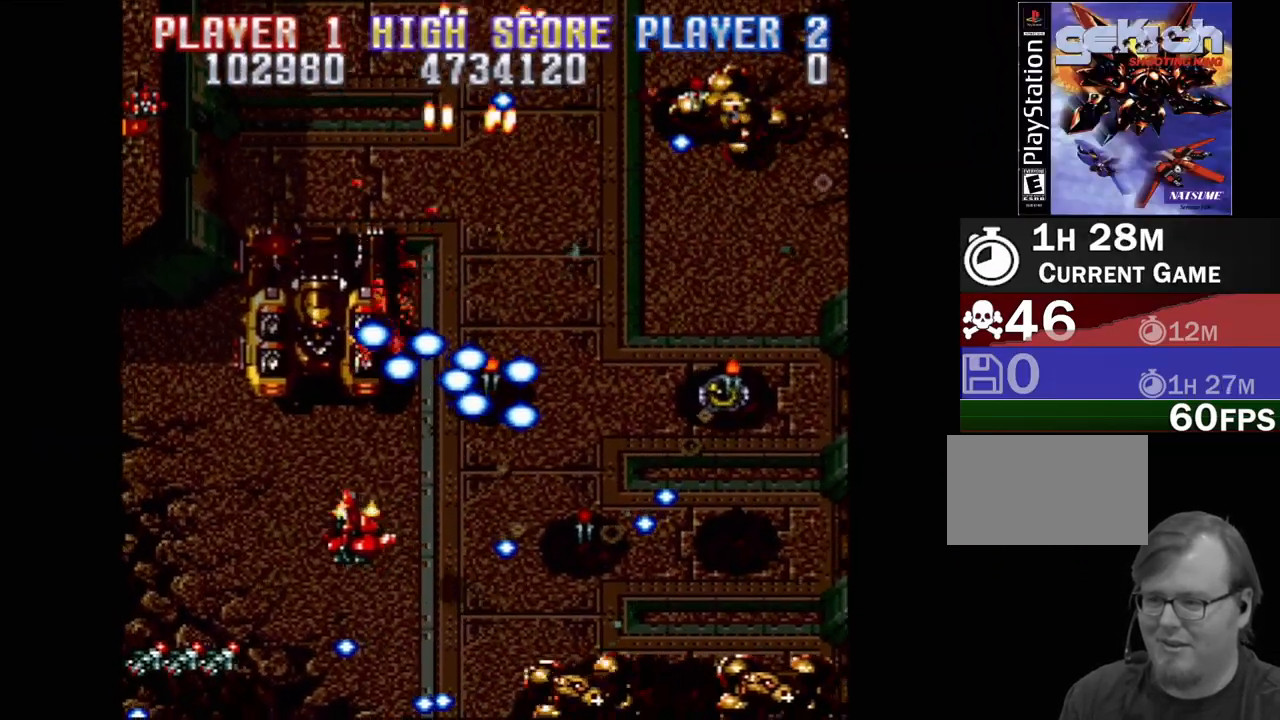
{"buttons": ["CROSS"], "events": [[33, "DPAD_DOWN", "down"], [83, "DPAD_LEFT", "up"], [400, "DPAD_DOWN", "up"]]}
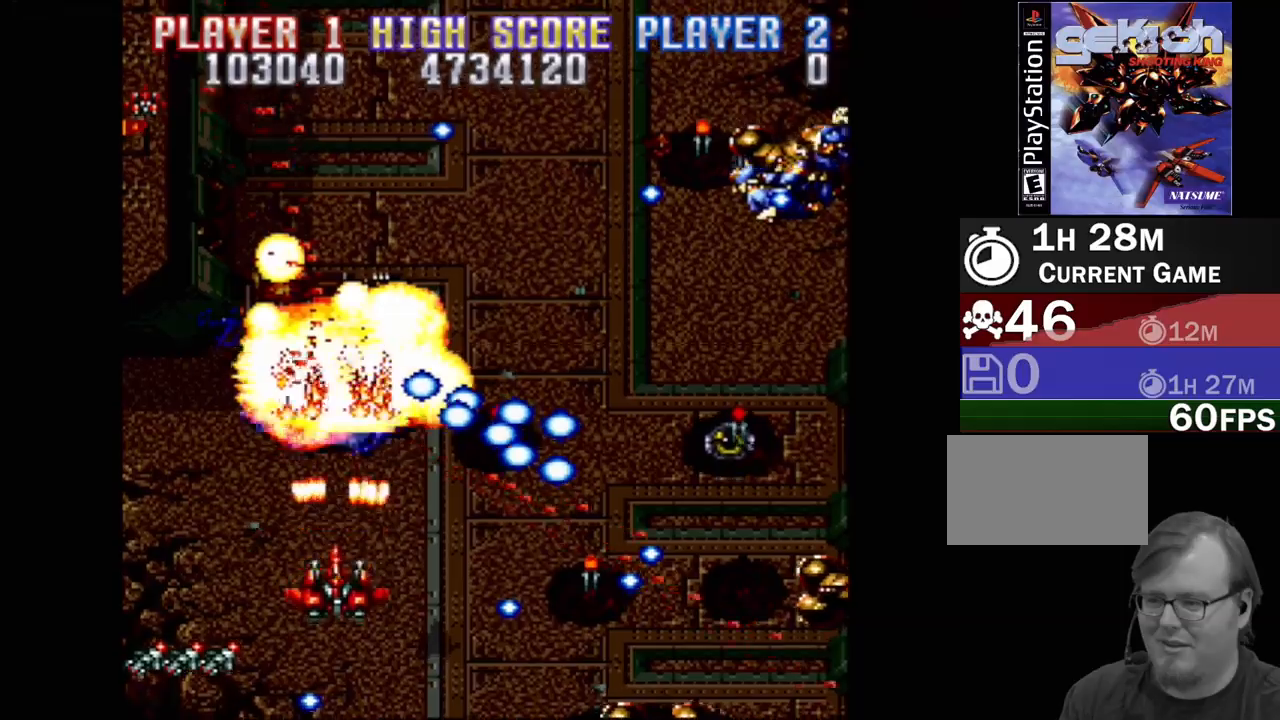
{"buttons": ["CROSS", "DPAD_DOWN", "DPAD_RIGHT"], "events": [[33, "DPAD_RIGHT", "down"], [167, "DPAD_DOWN", "down"]]}
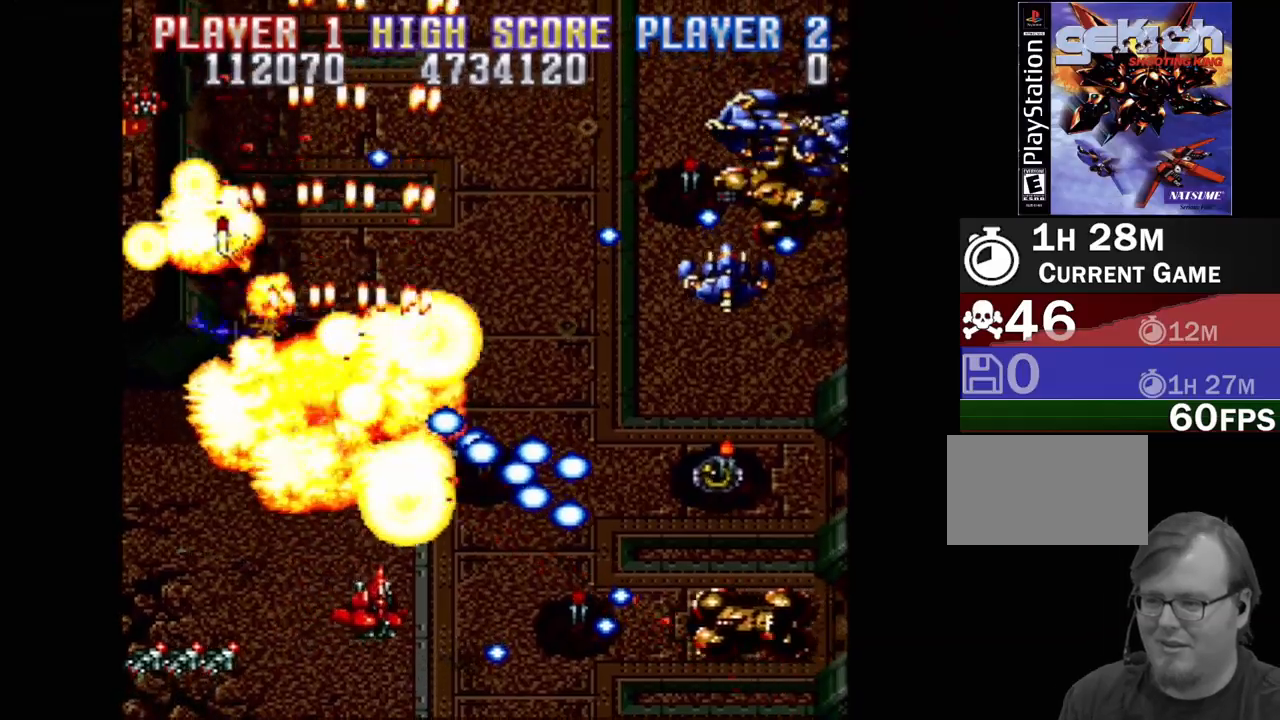
{"buttons": ["CROSS", "DPAD_RIGHT"], "events": [[133, "DPAD_DOWN", "up"]]}
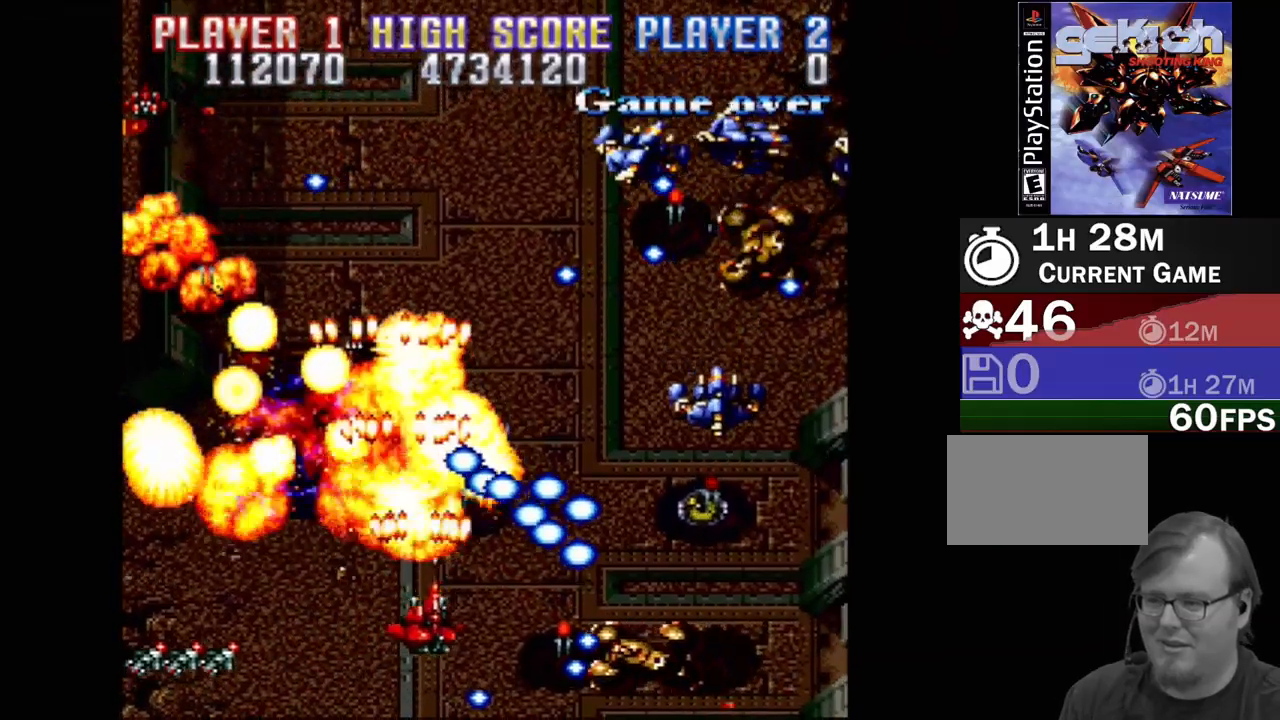
{"buttons": ["CROSS", "DPAD_RIGHT"], "events": [[117, "DPAD_DOWN", "down"], [200, "CIRCLE", "down"], [317, "DPAD_DOWN", "up"], [383, "CIRCLE", "up"]]}
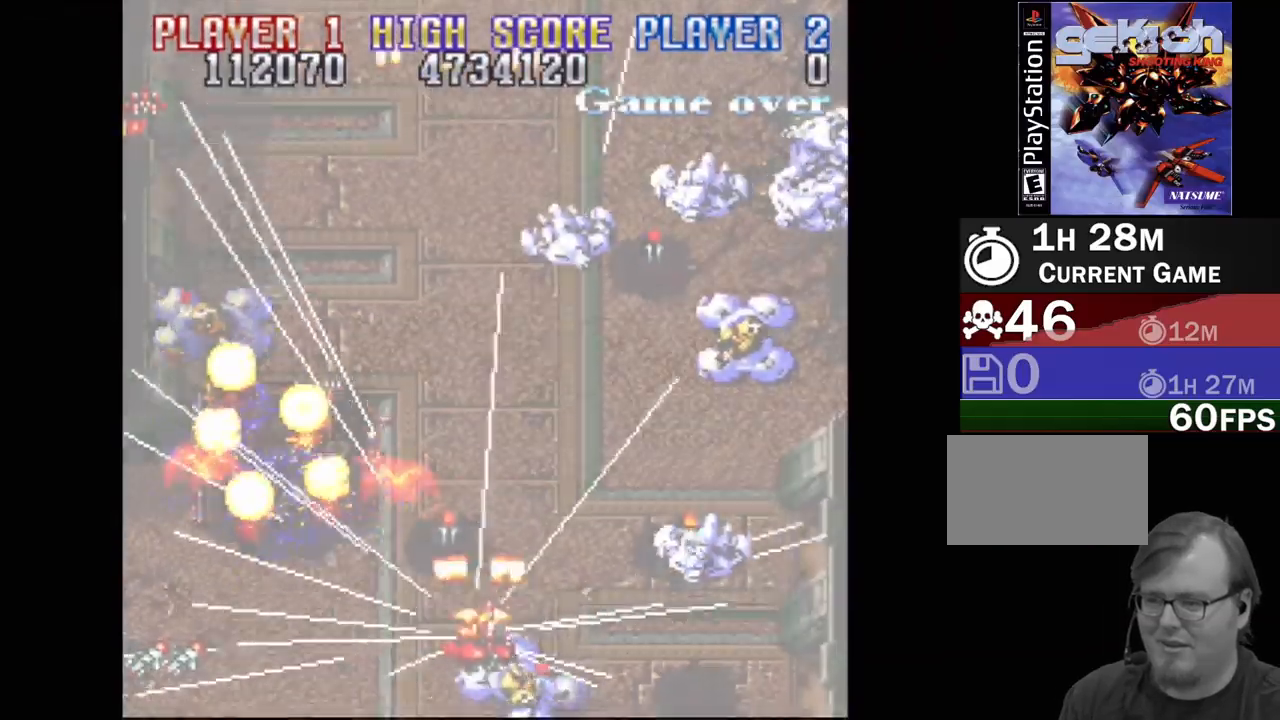
{"buttons": ["CROSS", "DPAD_UP", "DPAD_RIGHT"], "events": [[483, "DPAD_UP", "down"]]}
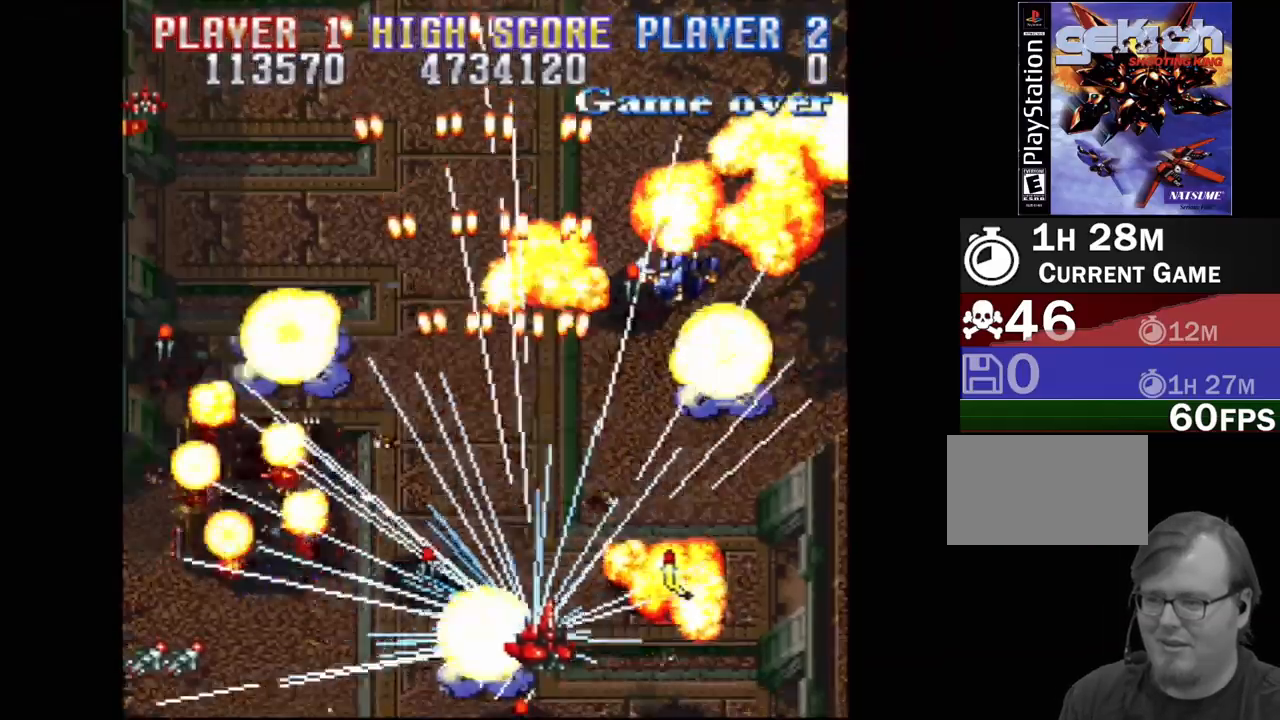
{"buttons": ["CROSS", "DPAD_UP", "DPAD_RIGHT"], "events": []}
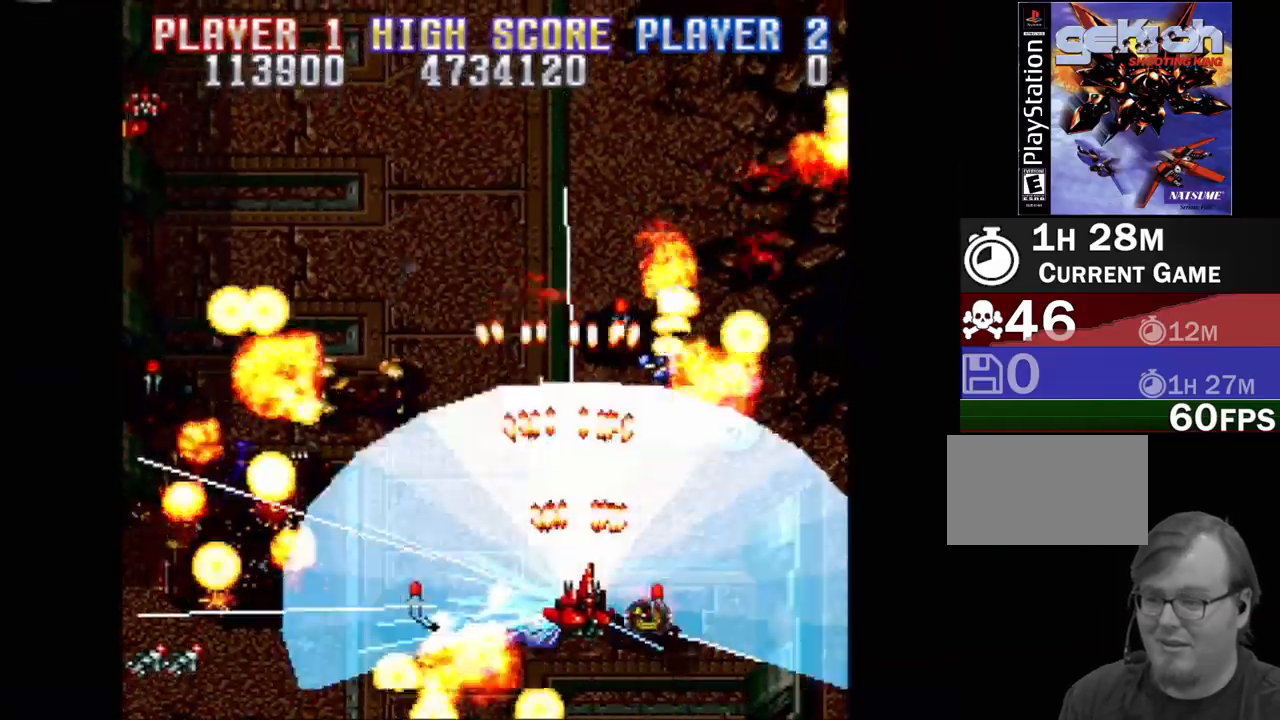
{"buttons": ["CROSS", "DPAD_LEFT"], "events": [[150, "DPAD_RIGHT", "up"], [183, "DPAD_LEFT", "down"], [300, "DPAD_UP", "up"]]}
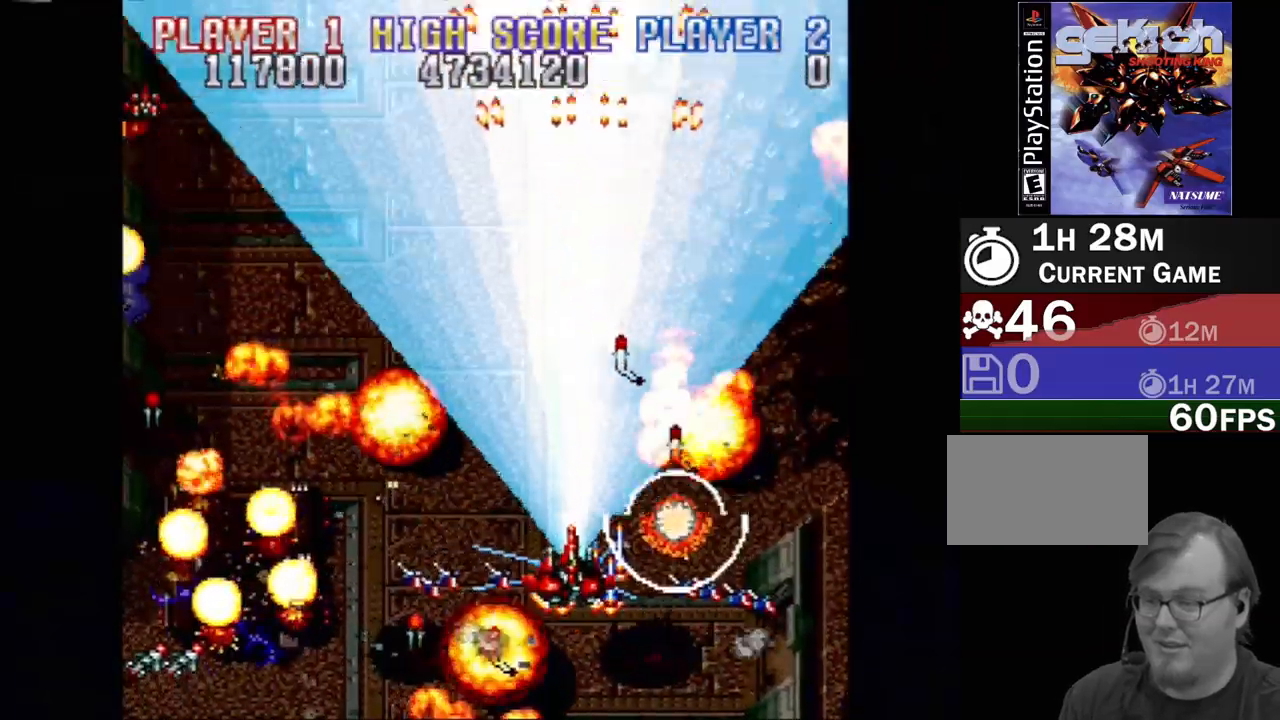
{"buttons": ["CROSS", "DPAD_LEFT"], "events": [[250, "DPAD_UP", "down"], [483, "DPAD_UP", "up"]]}
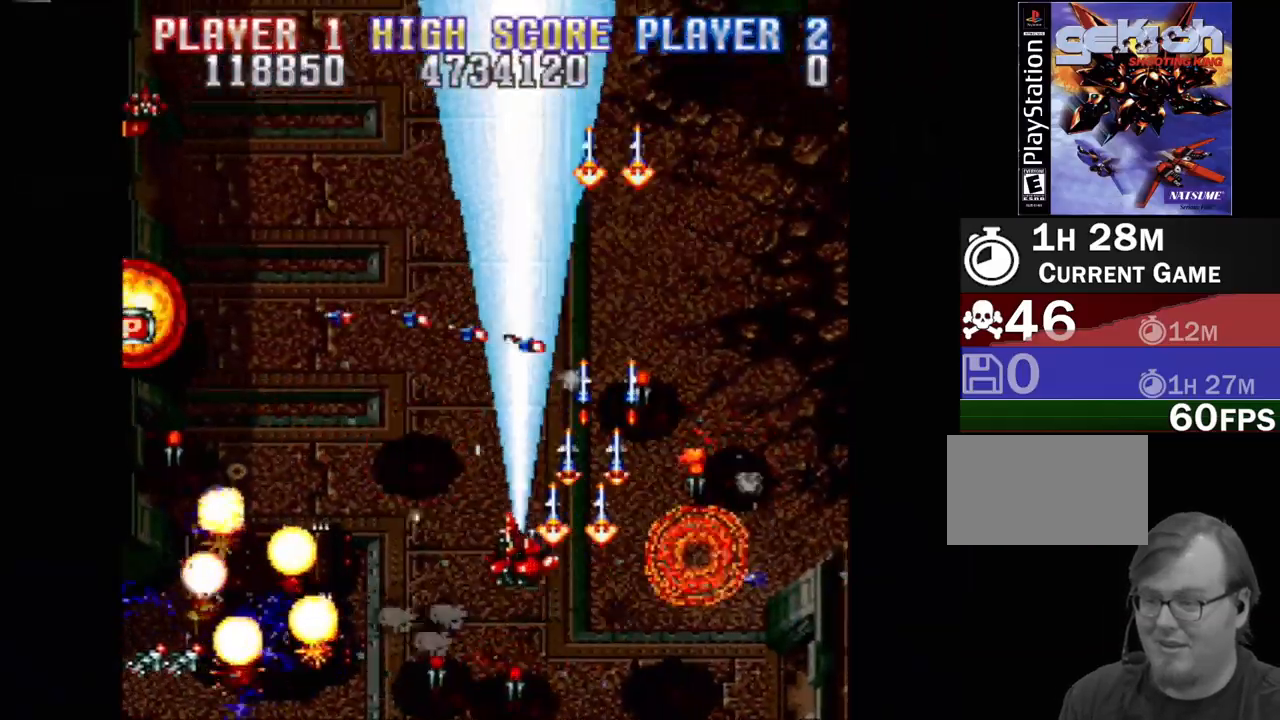
{"buttons": ["CROSS", "DPAD_RIGHT"], "events": [[50, "DPAD_UP", "down"], [150, "DPAD_LEFT", "up"], [200, "DPAD_RIGHT", "down"], [350, "DPAD_UP", "up"]]}
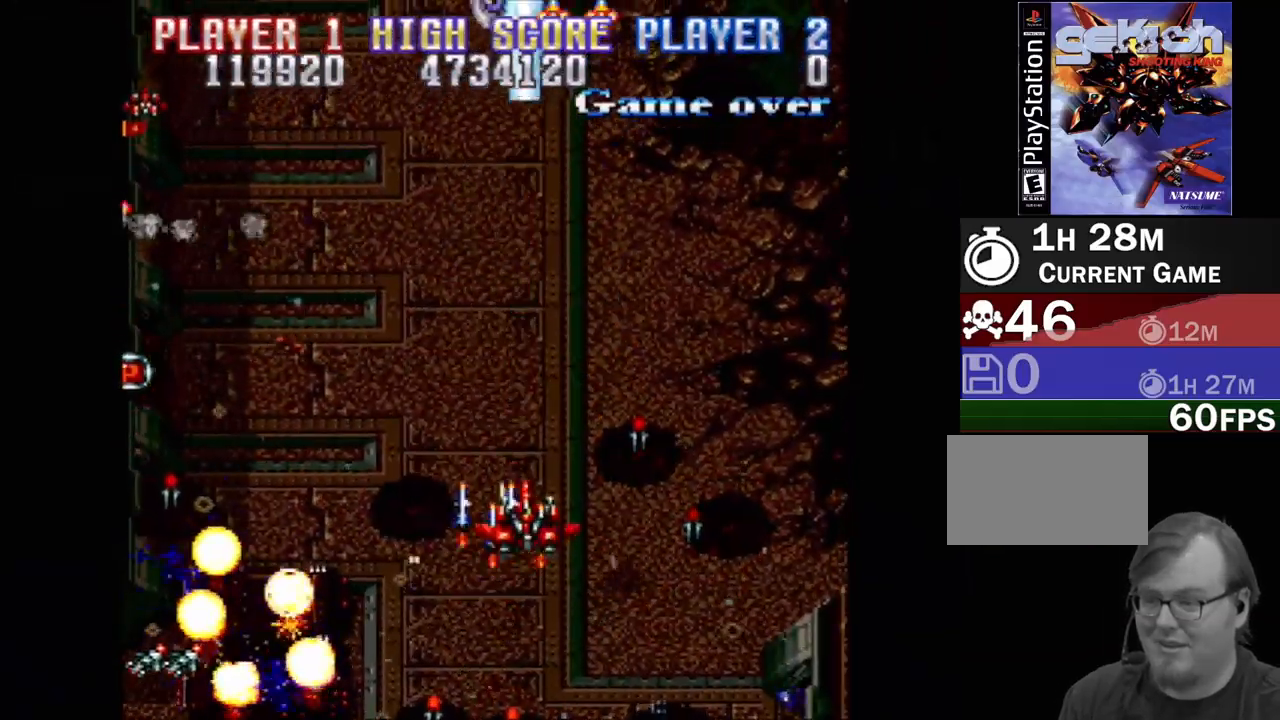
{"buttons": ["CROSS", "DPAD_DOWN", "DPAD_RIGHT"], "events": [[100, "DPAD_UP", "down"], [283, "DPAD_UP", "up"], [400, "DPAD_DOWN", "down"]]}
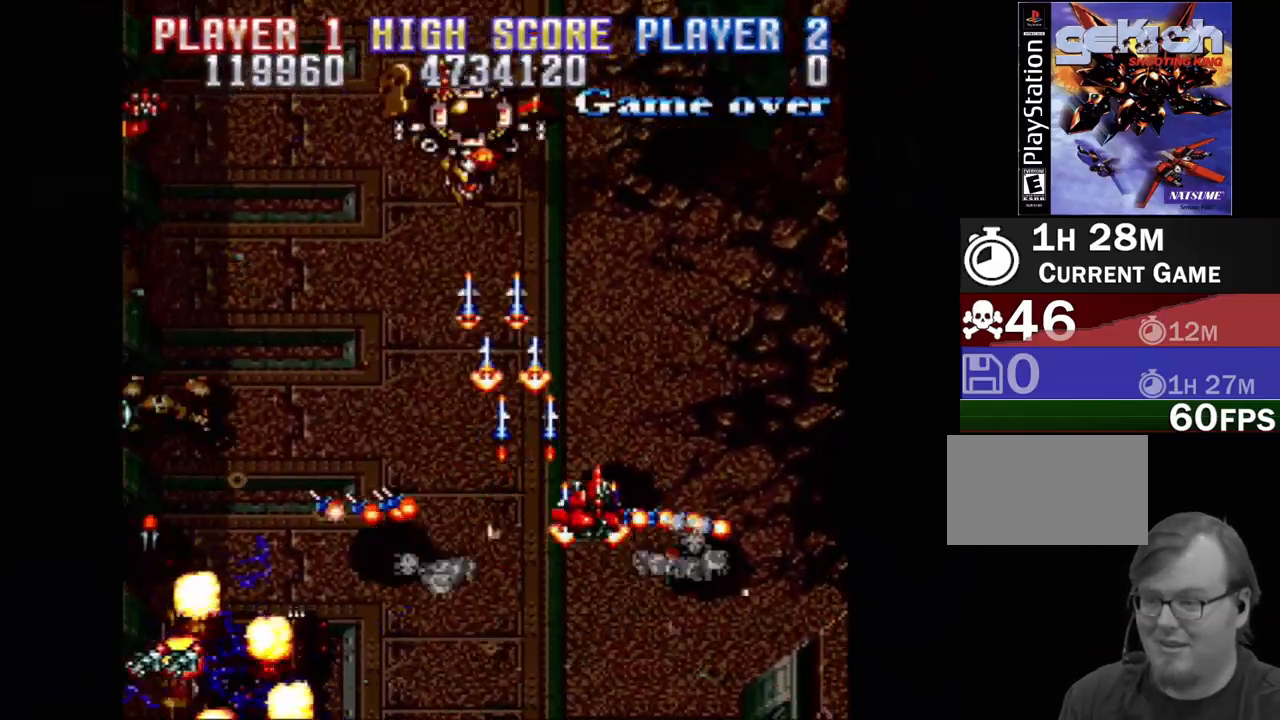
{"buttons": ["CROSS", "DPAD_LEFT"], "events": [[67, "DPAD_RIGHT", "up"], [283, "DPAD_LEFT", "down"], [417, "DPAD_DOWN", "up"]]}
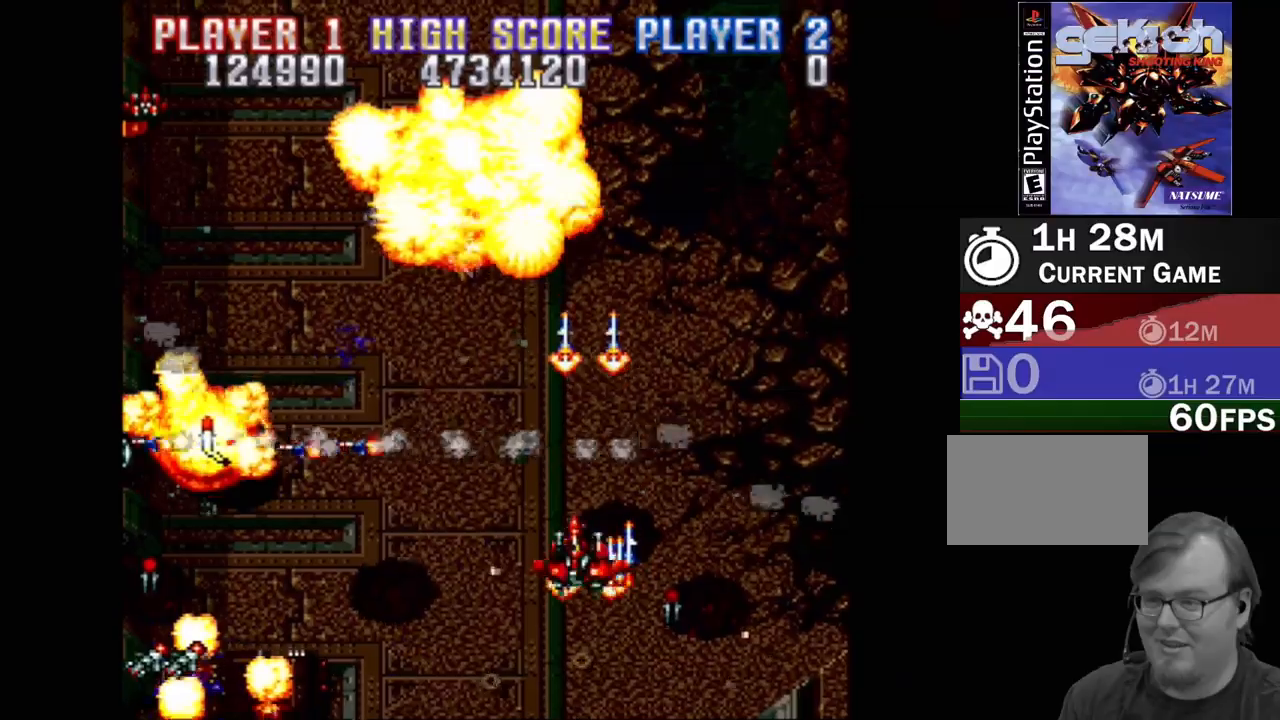
{"buttons": ["DPAD_LEFT"], "events": [[217, "CROSS", "up"]]}
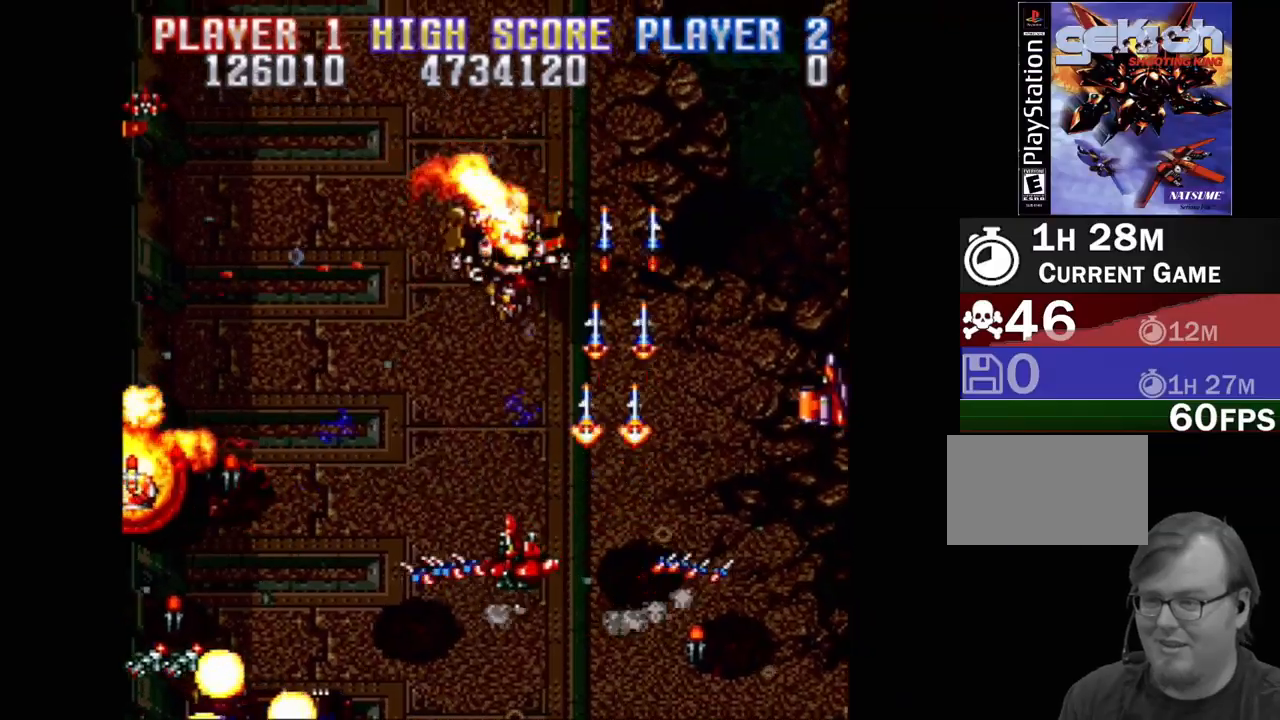
{"buttons": ["CROSS", "DPAD_RIGHT"], "events": [[317, "CROSS", "down"], [333, "DPAD_LEFT", "up"], [367, "DPAD_DOWN", "down"], [367, "DPAD_RIGHT", "down"], [400, "DPAD_DOWN", "up"]]}
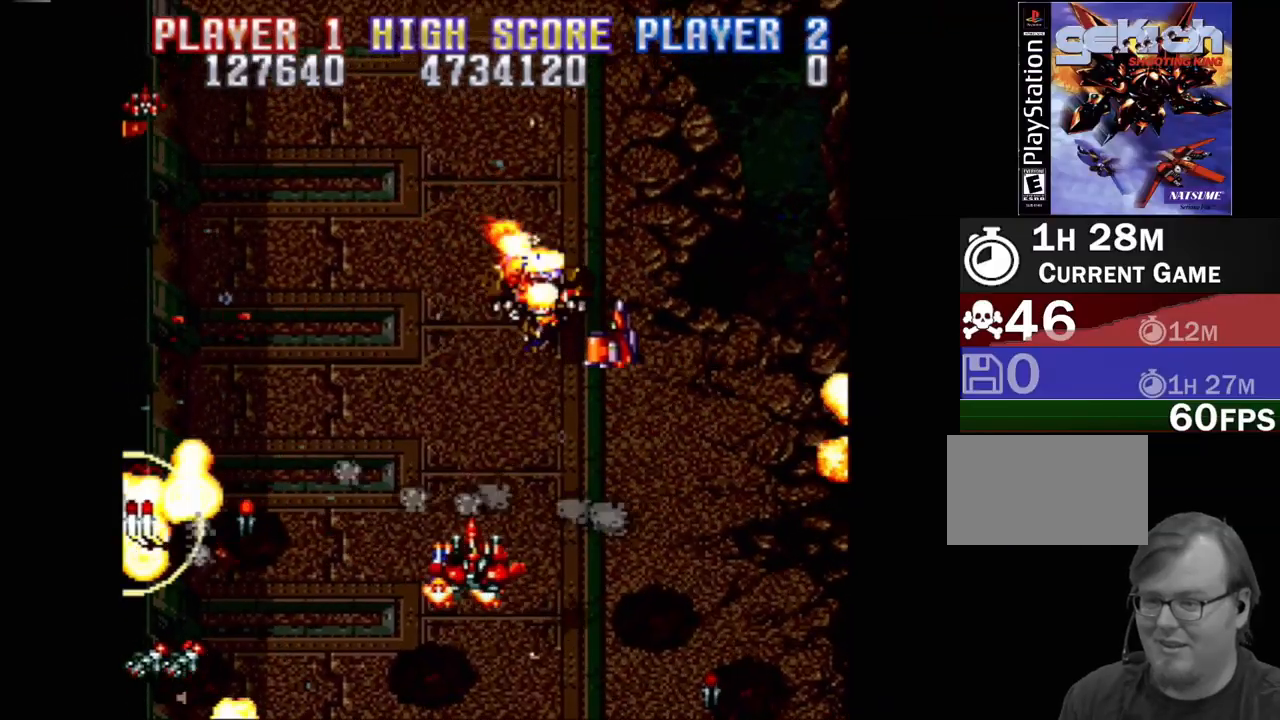
{"buttons": ["CROSS", "DPAD_LEFT"], "events": [[33, "DPAD_UP", "down"], [267, "DPAD_RIGHT", "up"], [283, "DPAD_LEFT", "down"], [350, "DPAD_UP", "up"]]}
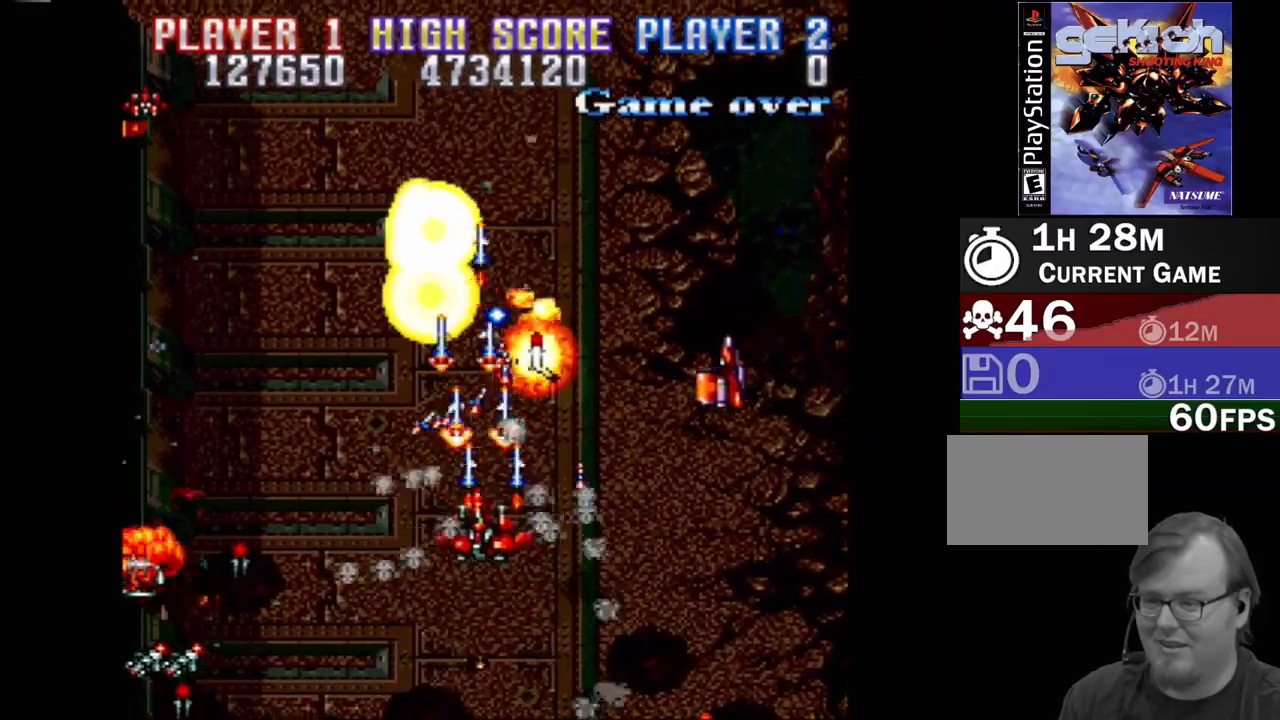
{"buttons": ["CROSS", "DPAD_RIGHT"], "events": [[200, "DPAD_DOWN", "down"], [233, "DPAD_LEFT", "up"], [317, "DPAD_RIGHT", "down"], [450, "DPAD_DOWN", "up"]]}
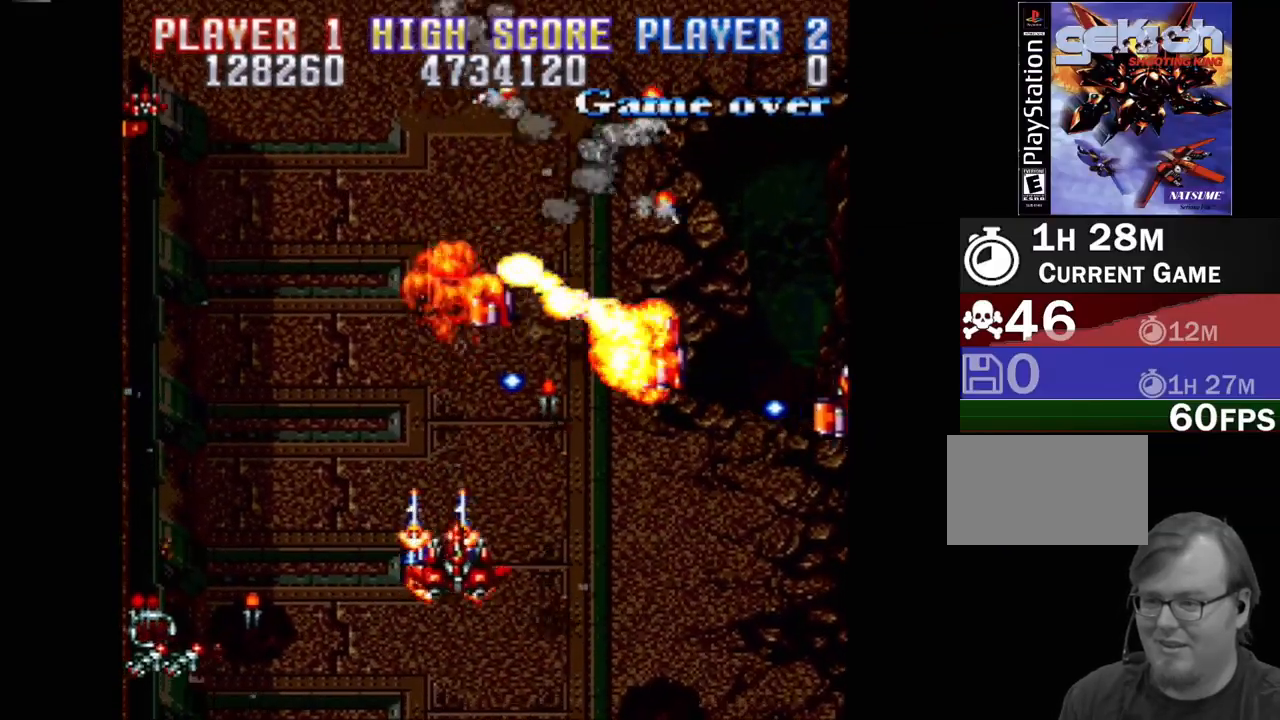
{"buttons": ["CROSS", "DPAD_RIGHT"], "events": []}
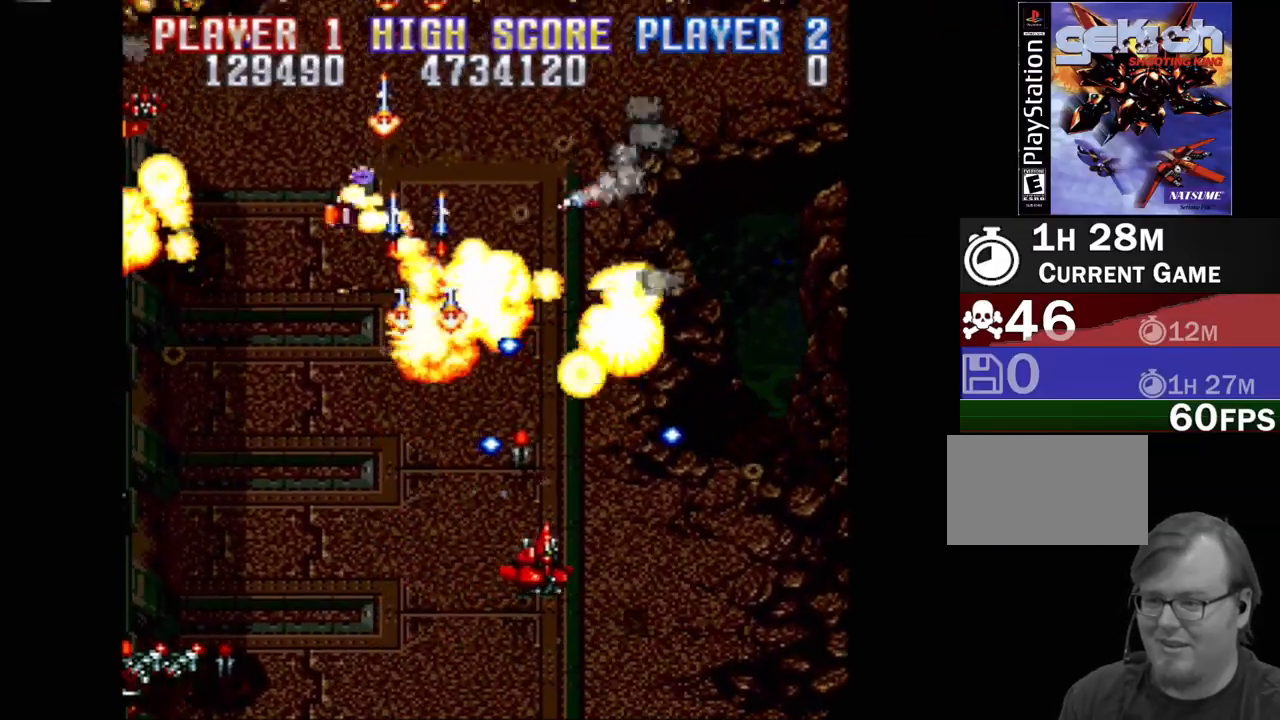
{"buttons": ["CROSS", "DPAD_LEFT"], "events": [[50, "DPAD_DOWN", "down"], [83, "DPAD_RIGHT", "up"], [100, "DPAD_LEFT", "down"], [133, "DPAD_DOWN", "up"]]}
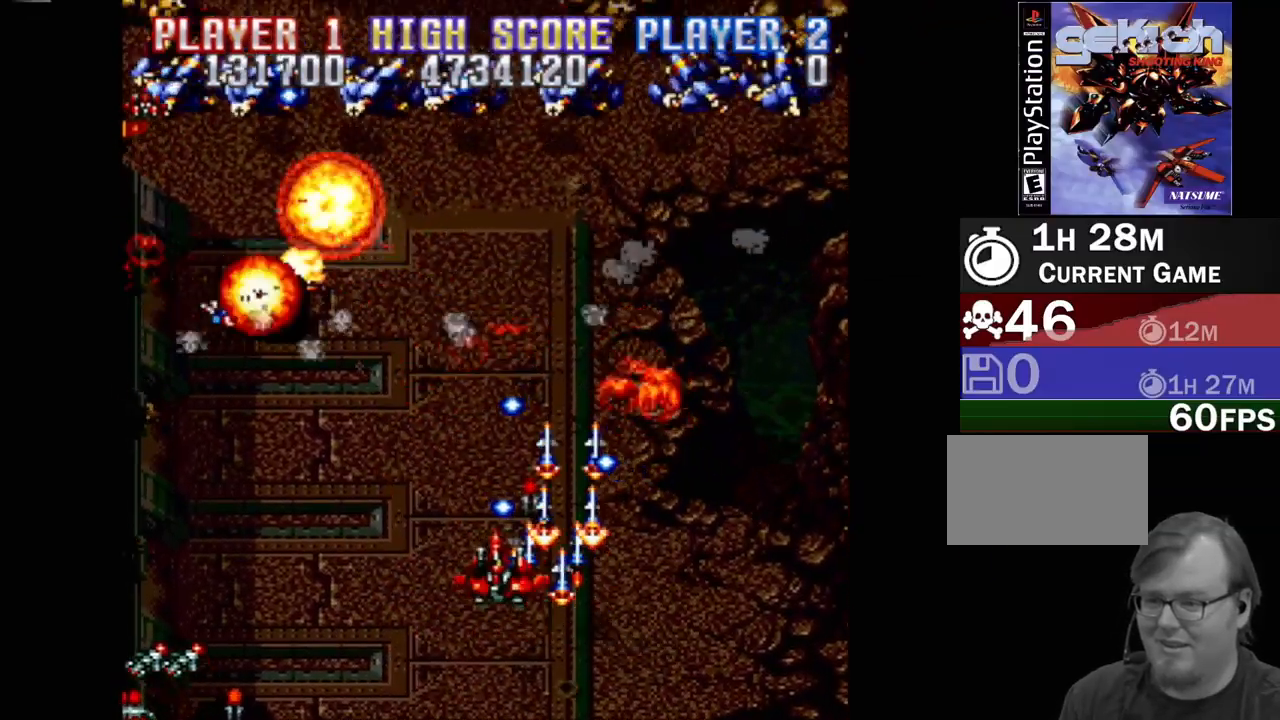
{"buttons": ["CROSS", "DPAD_LEFT"], "events": []}
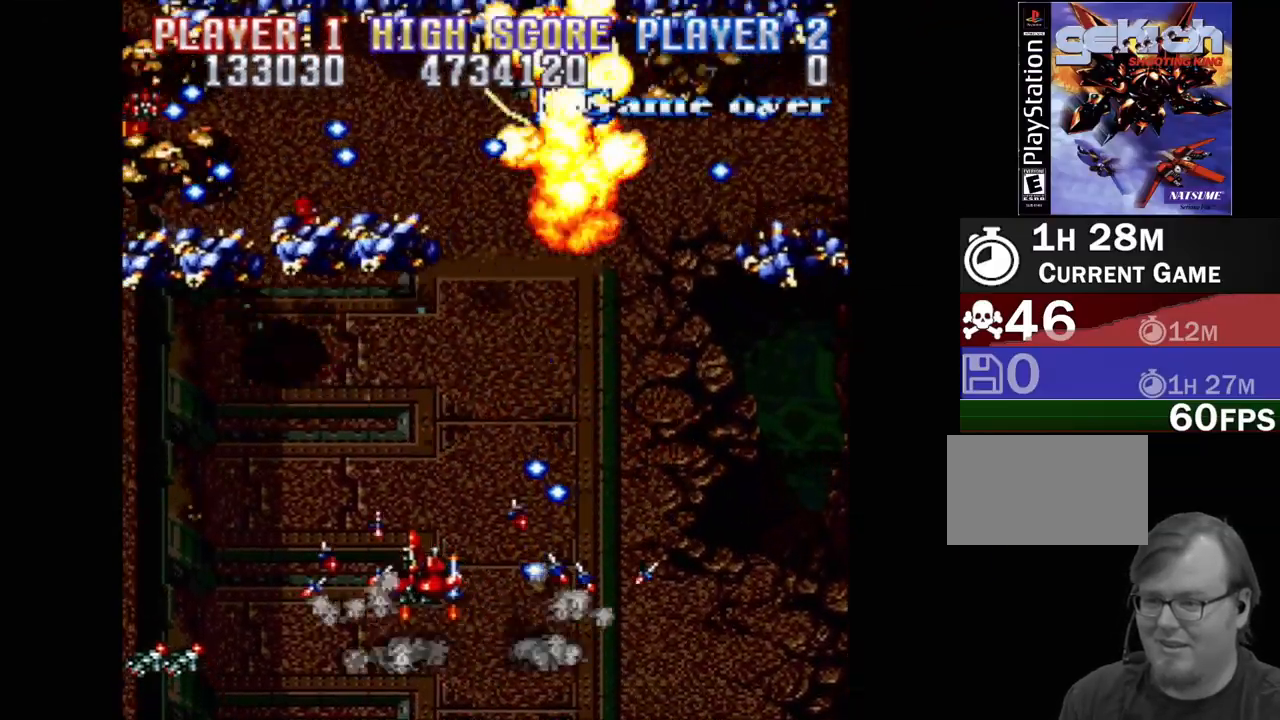
{"buttons": ["CROSS", "DPAD_DOWN", "DPAD_LEFT"], "events": [[67, "DPAD_DOWN", "down"]]}
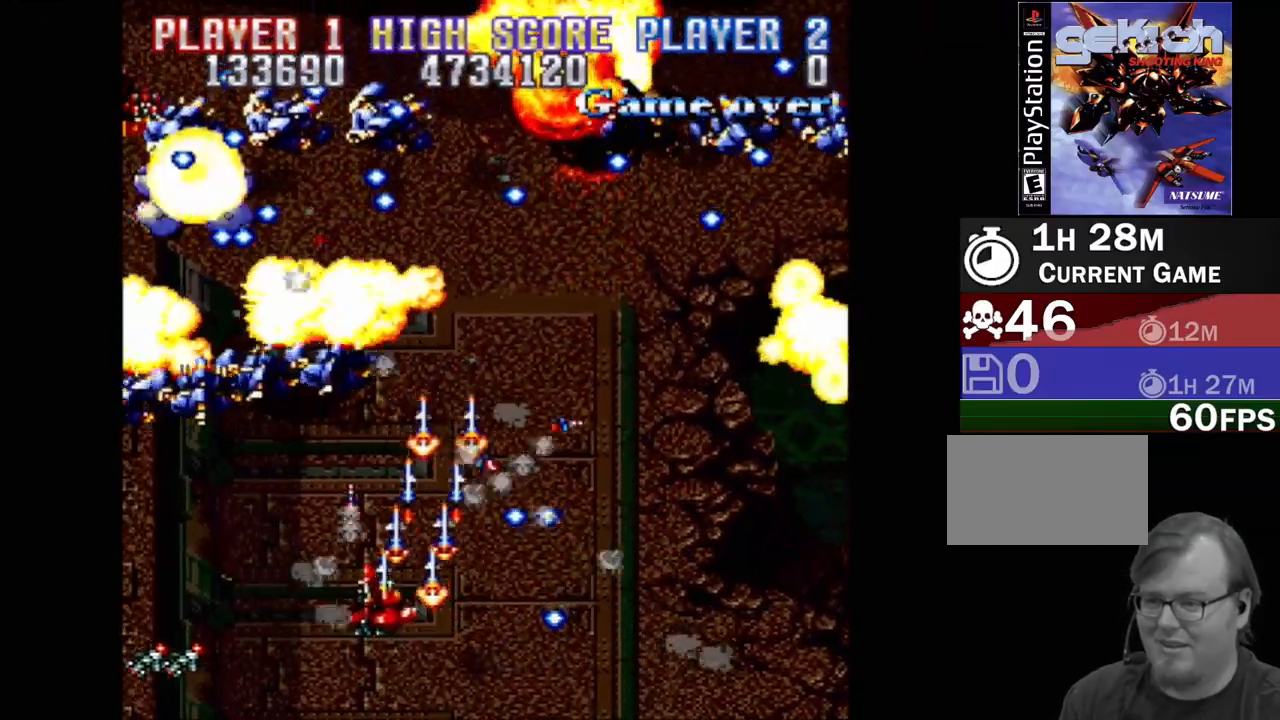
{"buttons": ["CROSS", "DPAD_RIGHT"], "events": [[183, "DPAD_DOWN", "up"], [300, "DPAD_UP", "down"], [383, "DPAD_LEFT", "up"], [433, "DPAD_RIGHT", "down"], [483, "DPAD_UP", "up"]]}